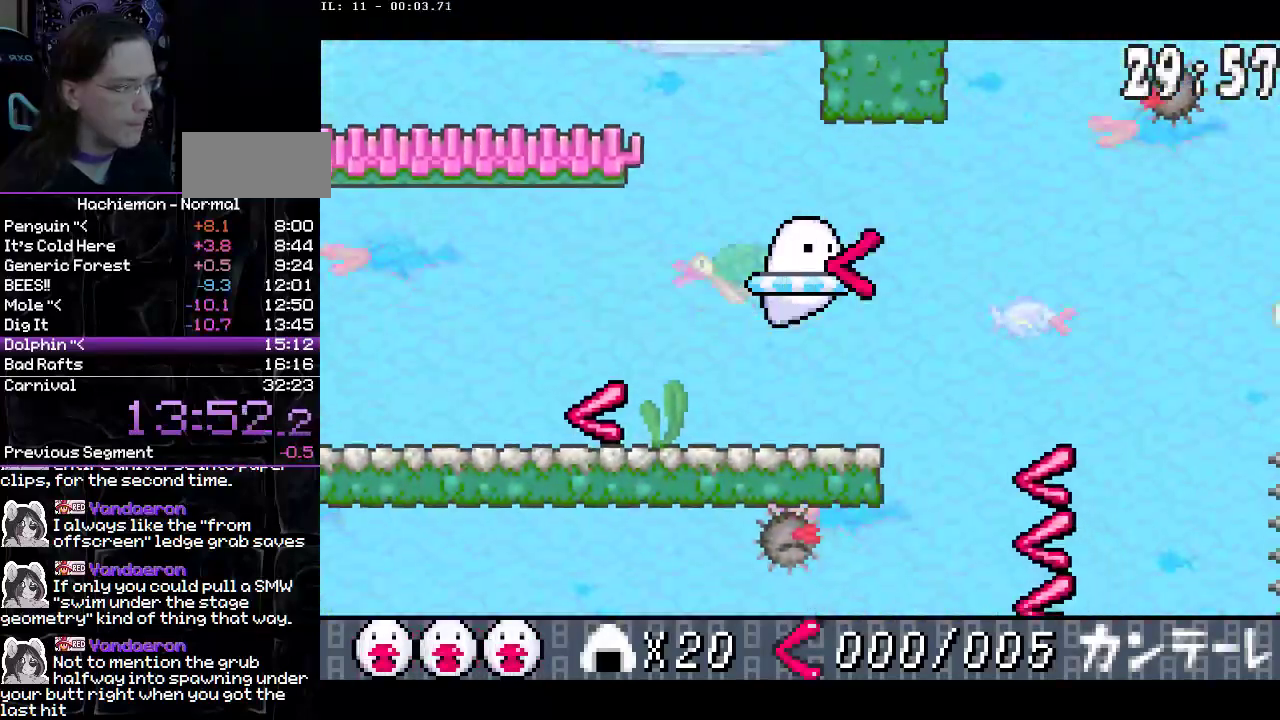
Gameplay with a controller (PlayStation layout); each line is a JSON object with the inputs held at the frame after it. "events" lists button and stick changes between this image and that frame as [ms after this image, input, new state], when the widget could be followed in between. Not read: L3 R1 R3.
{"buttons": ["DPAD_RIGHT"], "events": []}
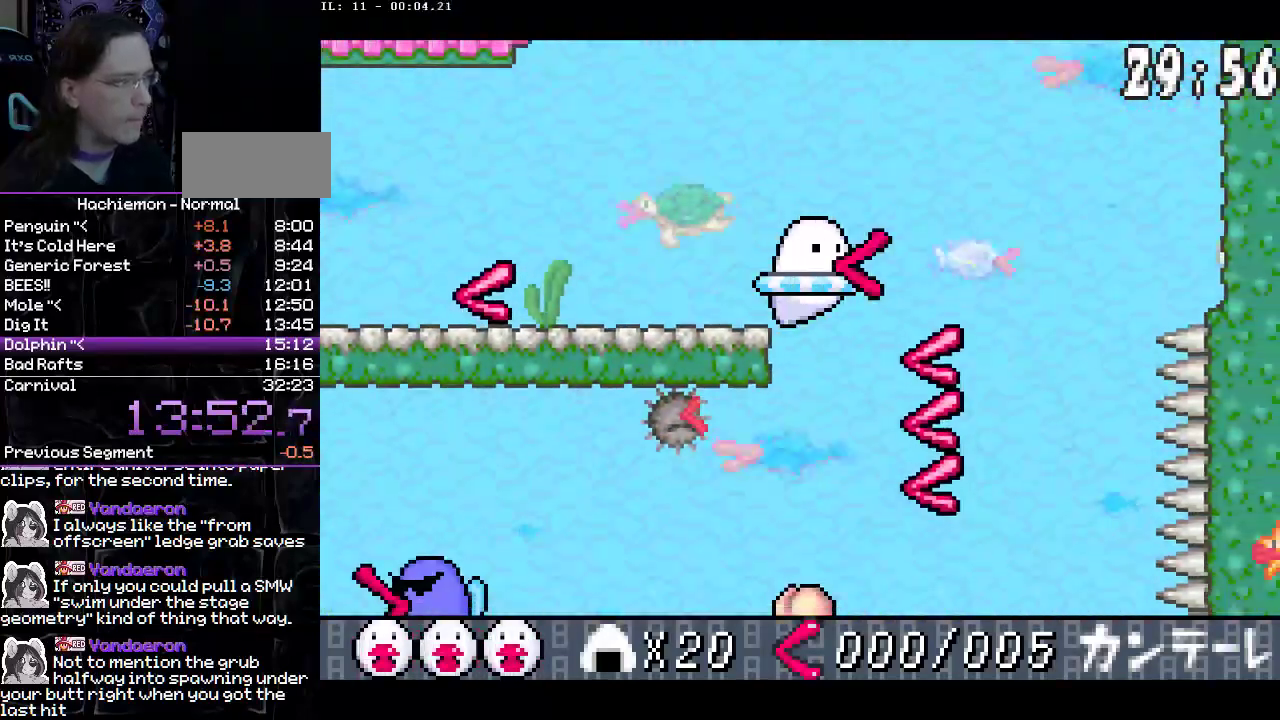
{"buttons": ["DPAD_LEFT"], "events": [[117, "DPAD_RIGHT", "up"], [167, "DPAD_LEFT", "down"]]}
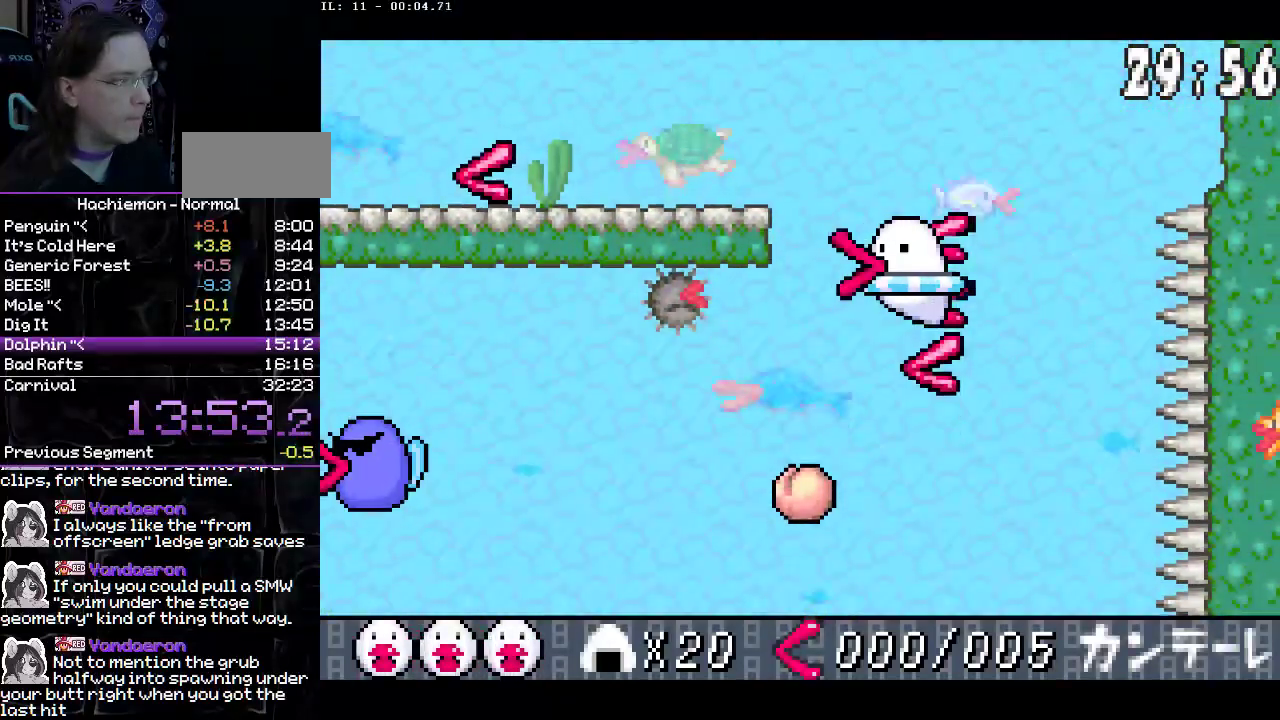
{"buttons": ["DPAD_LEFT"], "events": [[200, "DPAD_LEFT", "up"], [417, "DPAD_LEFT", "down"]]}
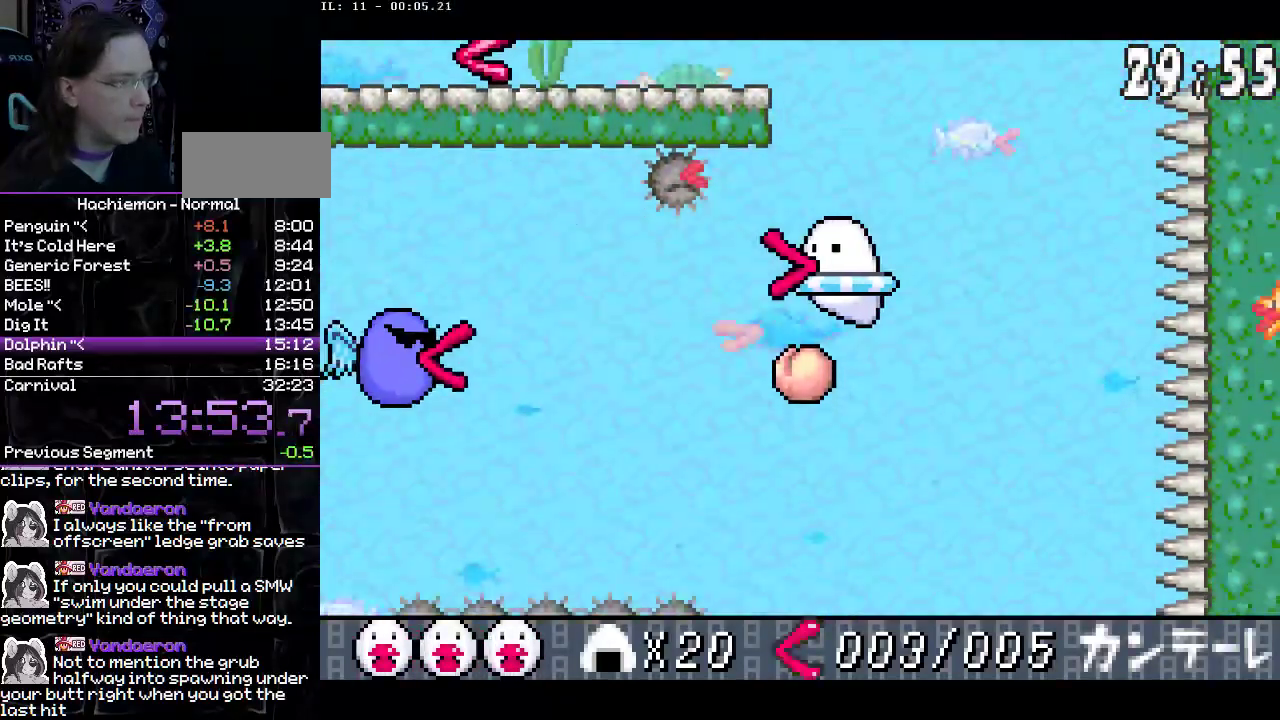
{"buttons": ["DPAD_LEFT"], "events": [[67, "DPAD_DOWN", "down"], [167, "CIRCLE", "down"], [250, "DPAD_DOWN", "up"], [300, "CIRCLE", "up"]]}
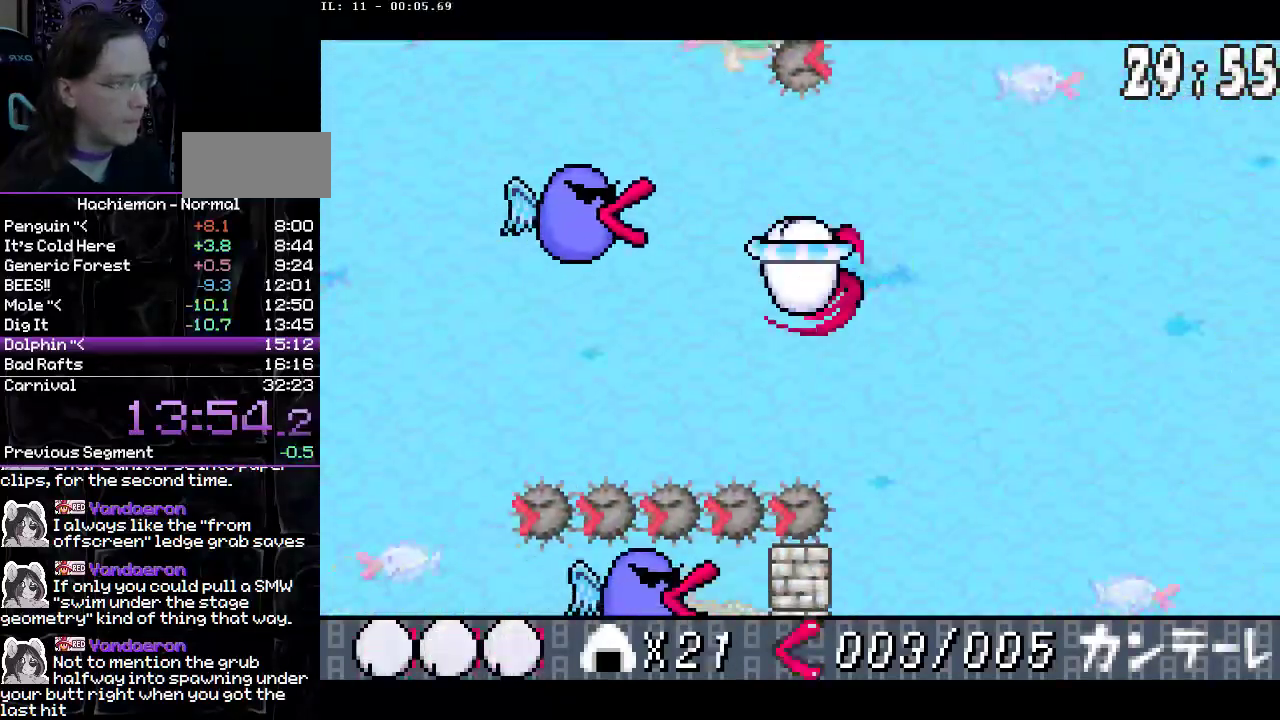
{"buttons": ["DPAD_LEFT"], "events": []}
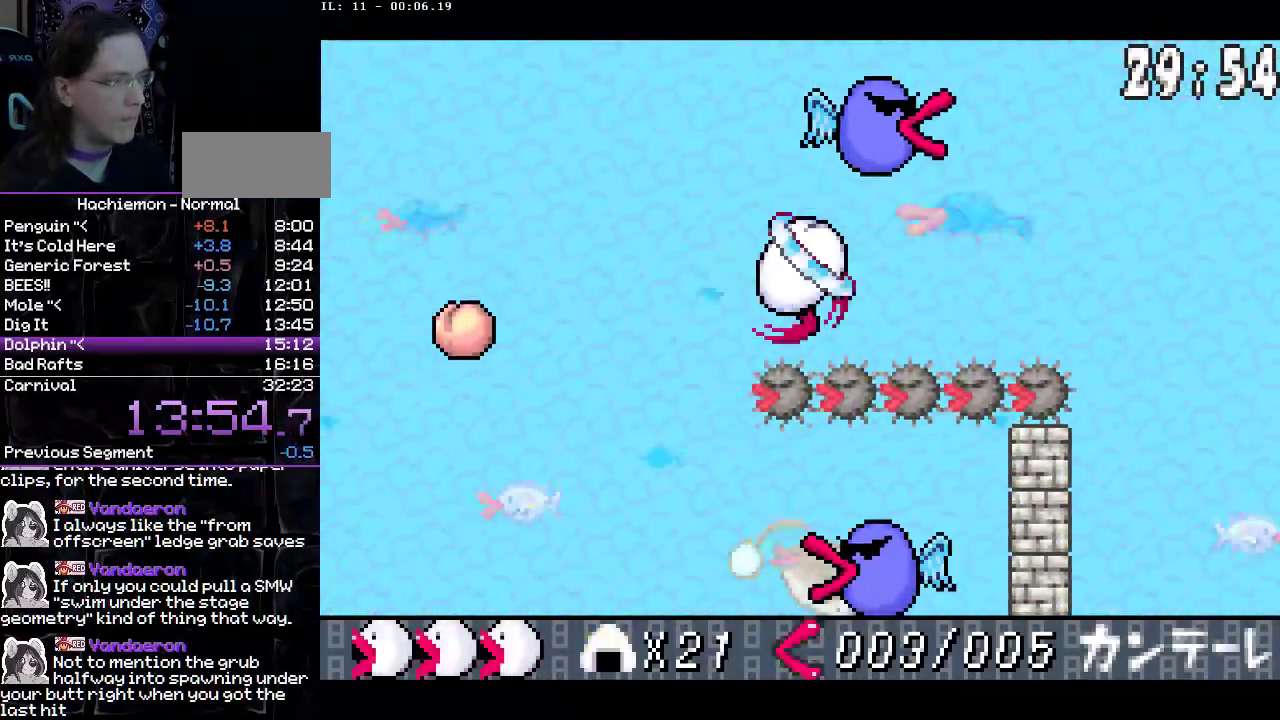
{"buttons": ["CIRCLE", "DPAD_DOWN", "DPAD_RIGHT"], "events": [[167, "DPAD_LEFT", "up"], [200, "DPAD_RIGHT", "down"], [267, "CROSS", "down"], [350, "CROSS", "up"], [417, "DPAD_DOWN", "down"], [433, "CIRCLE", "down"]]}
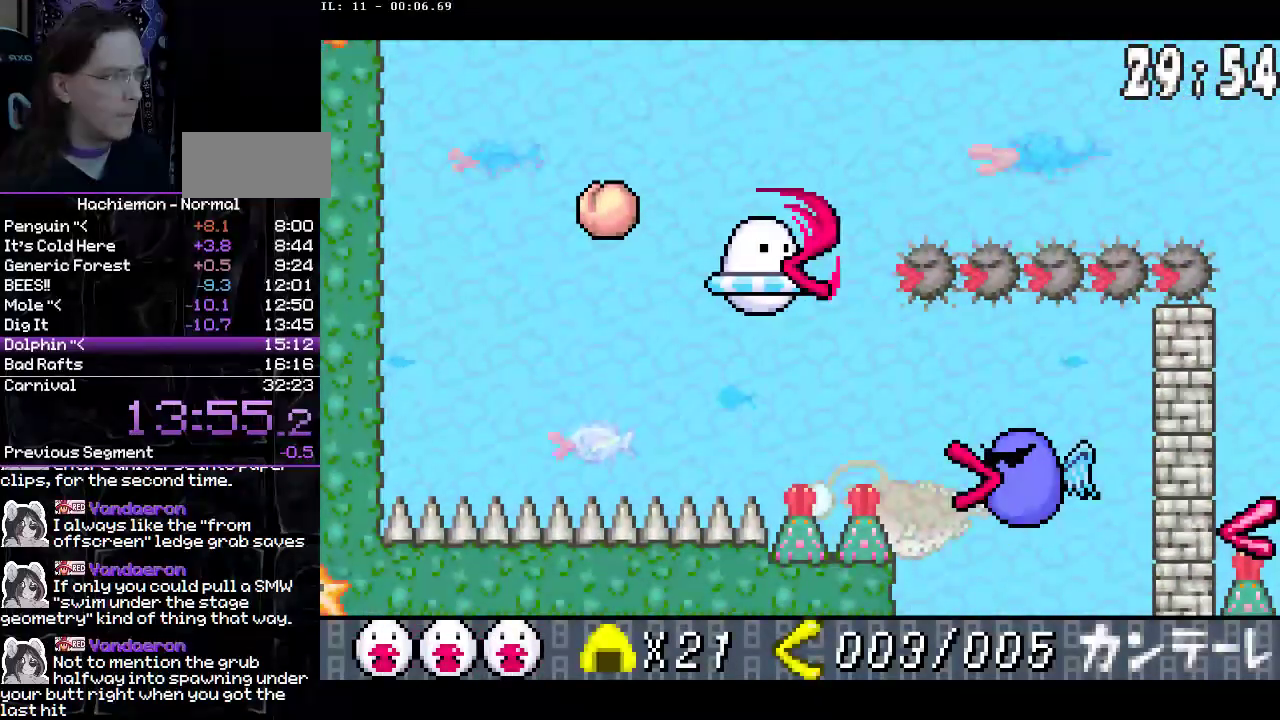
{"buttons": ["DPAD_RIGHT"], "events": [[67, "CIRCLE", "up"], [200, "DPAD_DOWN", "up"]]}
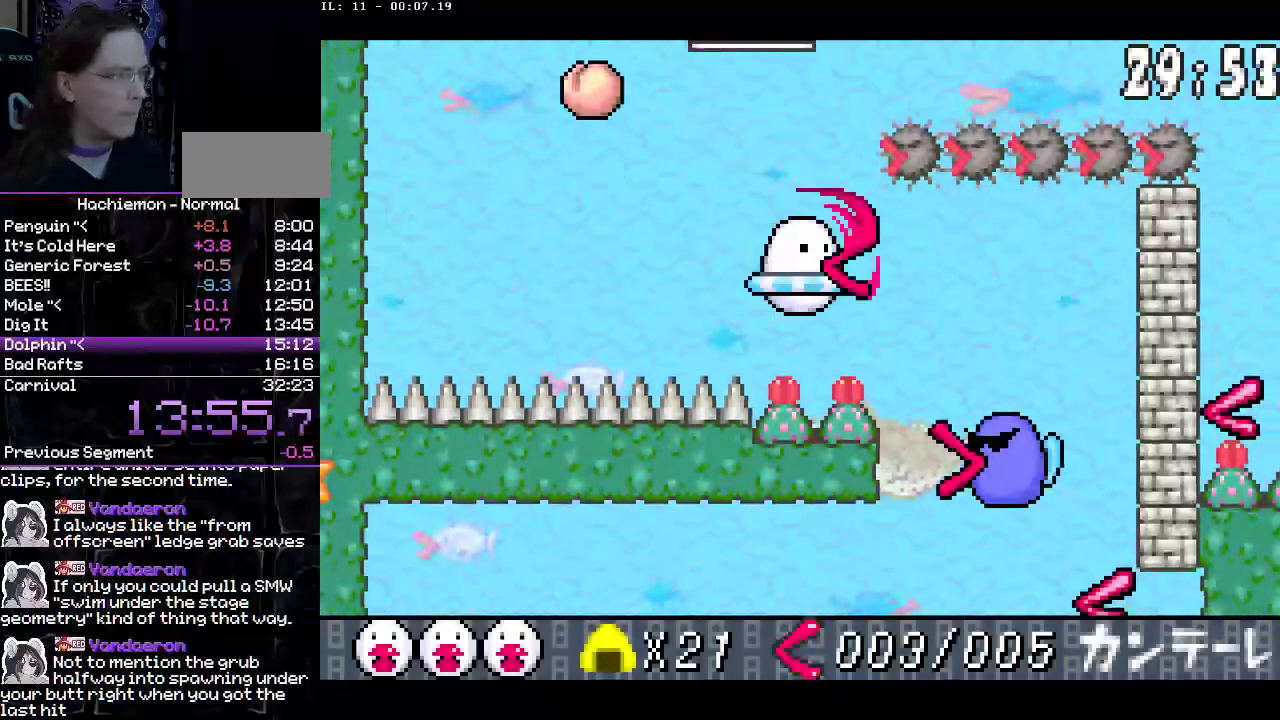
{"buttons": ["DPAD_LEFT"], "events": [[283, "DPAD_RIGHT", "up"], [317, "DPAD_LEFT", "down"]]}